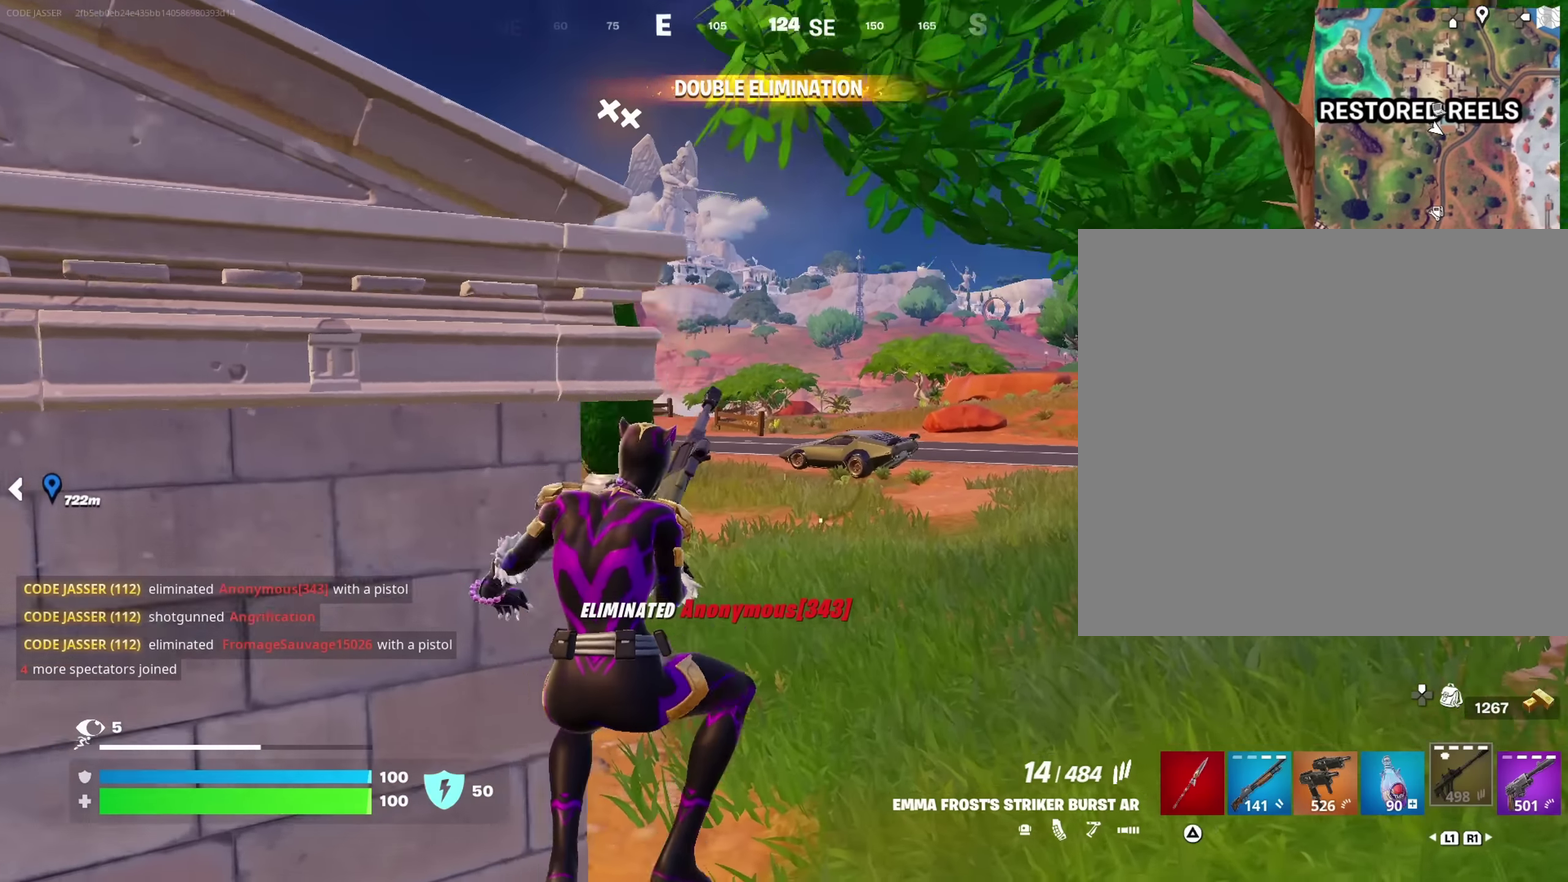
Gameplay with a controller (PlayStation layout); each line is a JSON object with the inputs held at the frame after it (dt_ms = milliseconds from this image to that frame). "events" lists button and stick changes between this image and that frame as [ms after this image, input, new state], when the widget could be followed in between. This document gives stick clicks only as held states, not as events.
{"dt_ms": 650, "buttons": [], "left_stick": "up-right", "right_stick": "center", "events": [[83, "right_stick", "left"], [183, "right_stick", "center"], [400, "CROSS", "down"], [450, "CROSS", "up"]]}
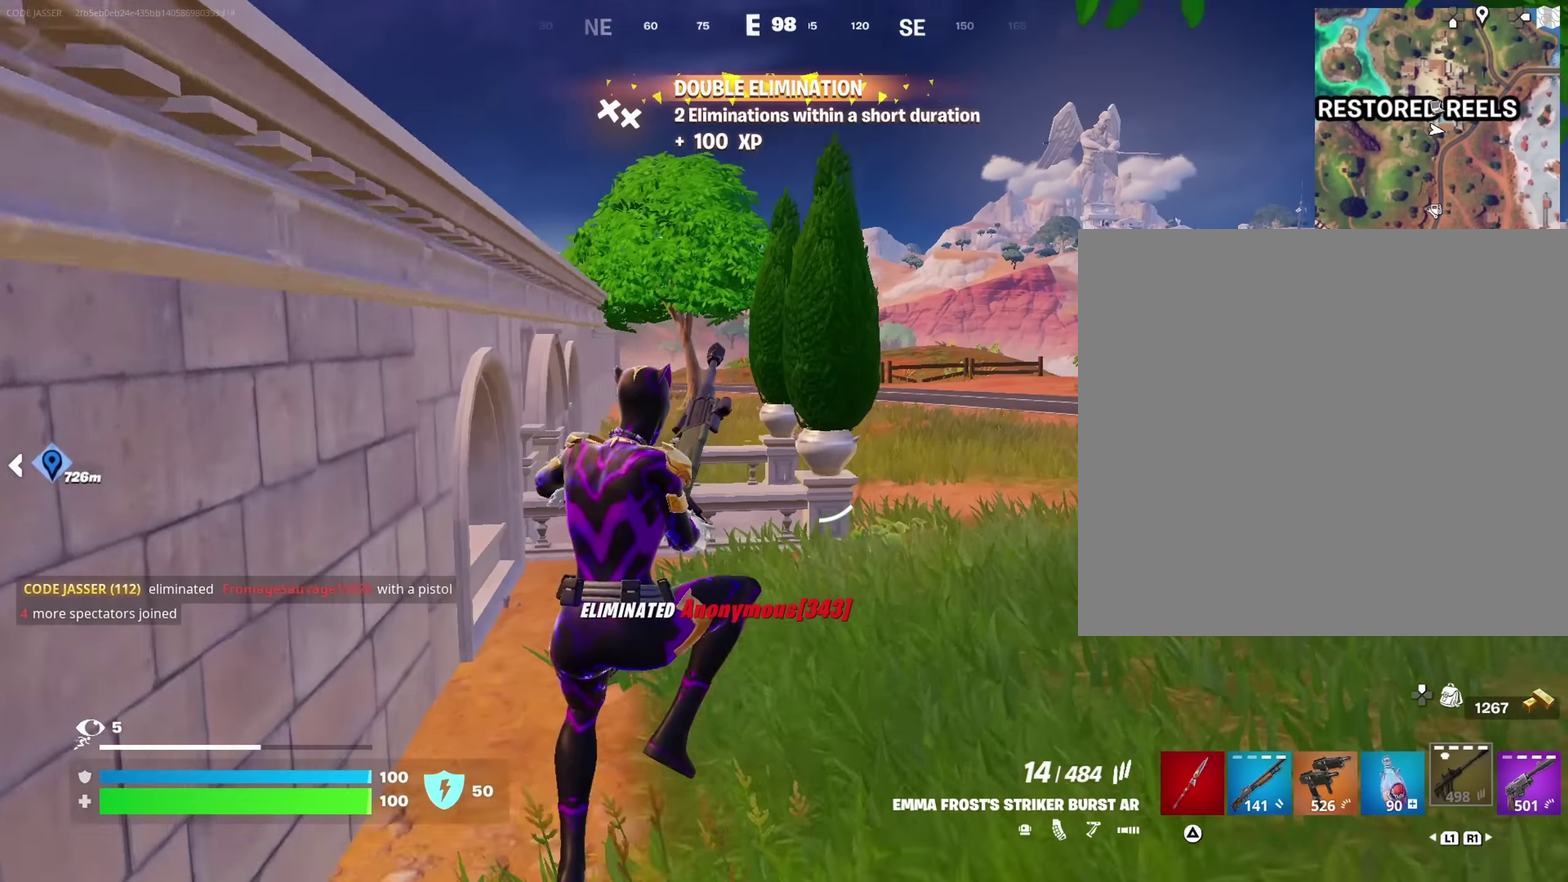
{"dt_ms": 350, "buttons": [], "left_stick": "up-left", "right_stick": "center", "events": [[117, "right_stick", "right"], [150, "left_stick", "up-left"], [250, "right_stick", "center"]]}
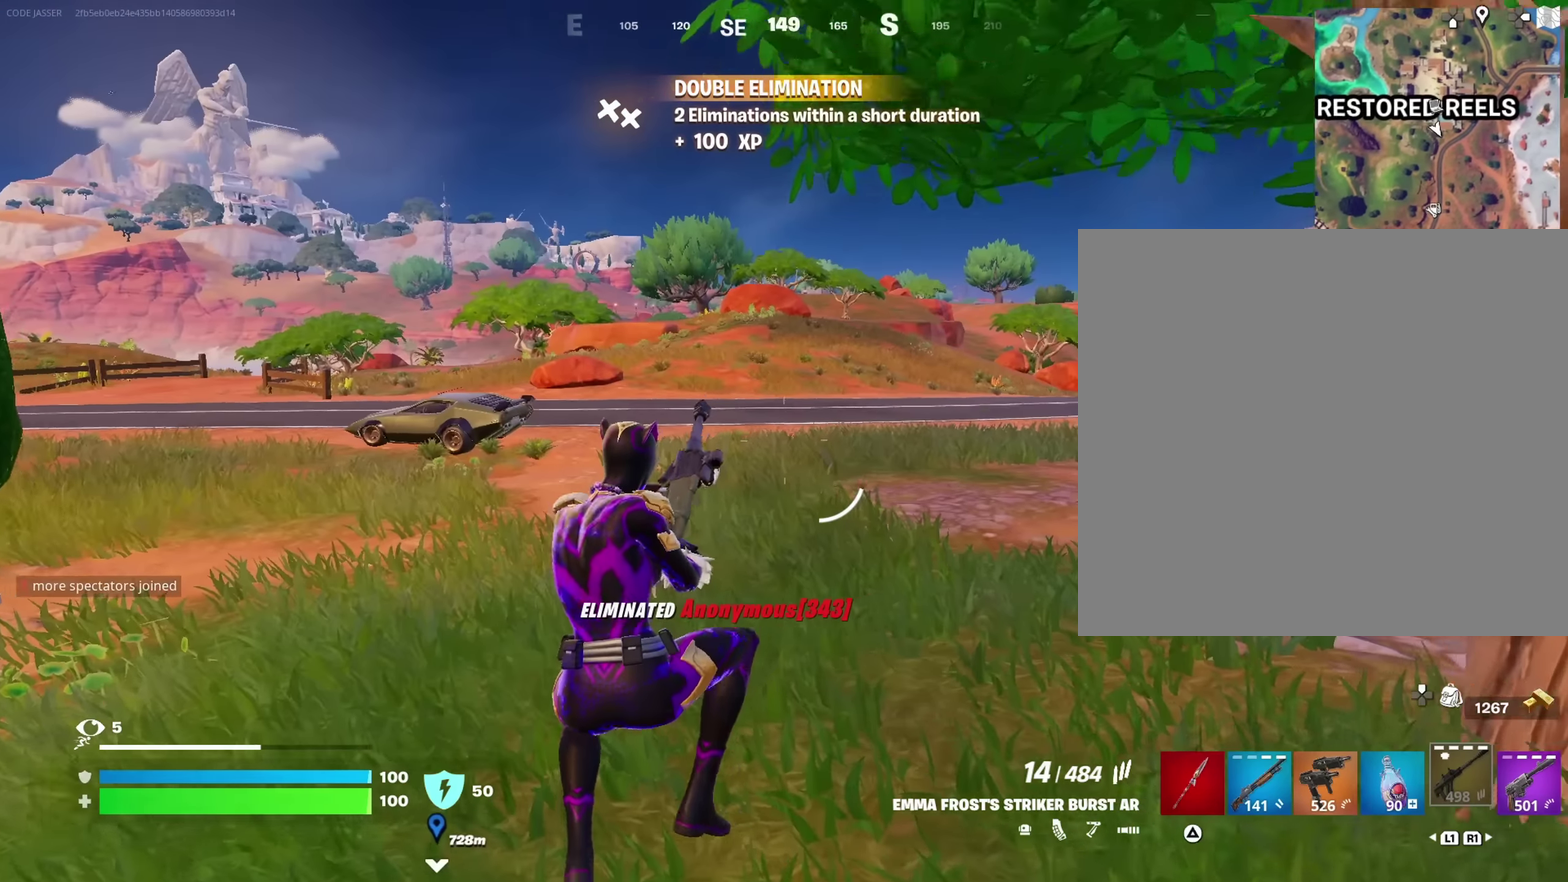
{"dt_ms": 650, "buttons": [], "left_stick": "up", "right_stick": "center", "events": [[333, "right_stick", "left"], [367, "left_stick", "up"], [417, "right_stick", "center"]]}
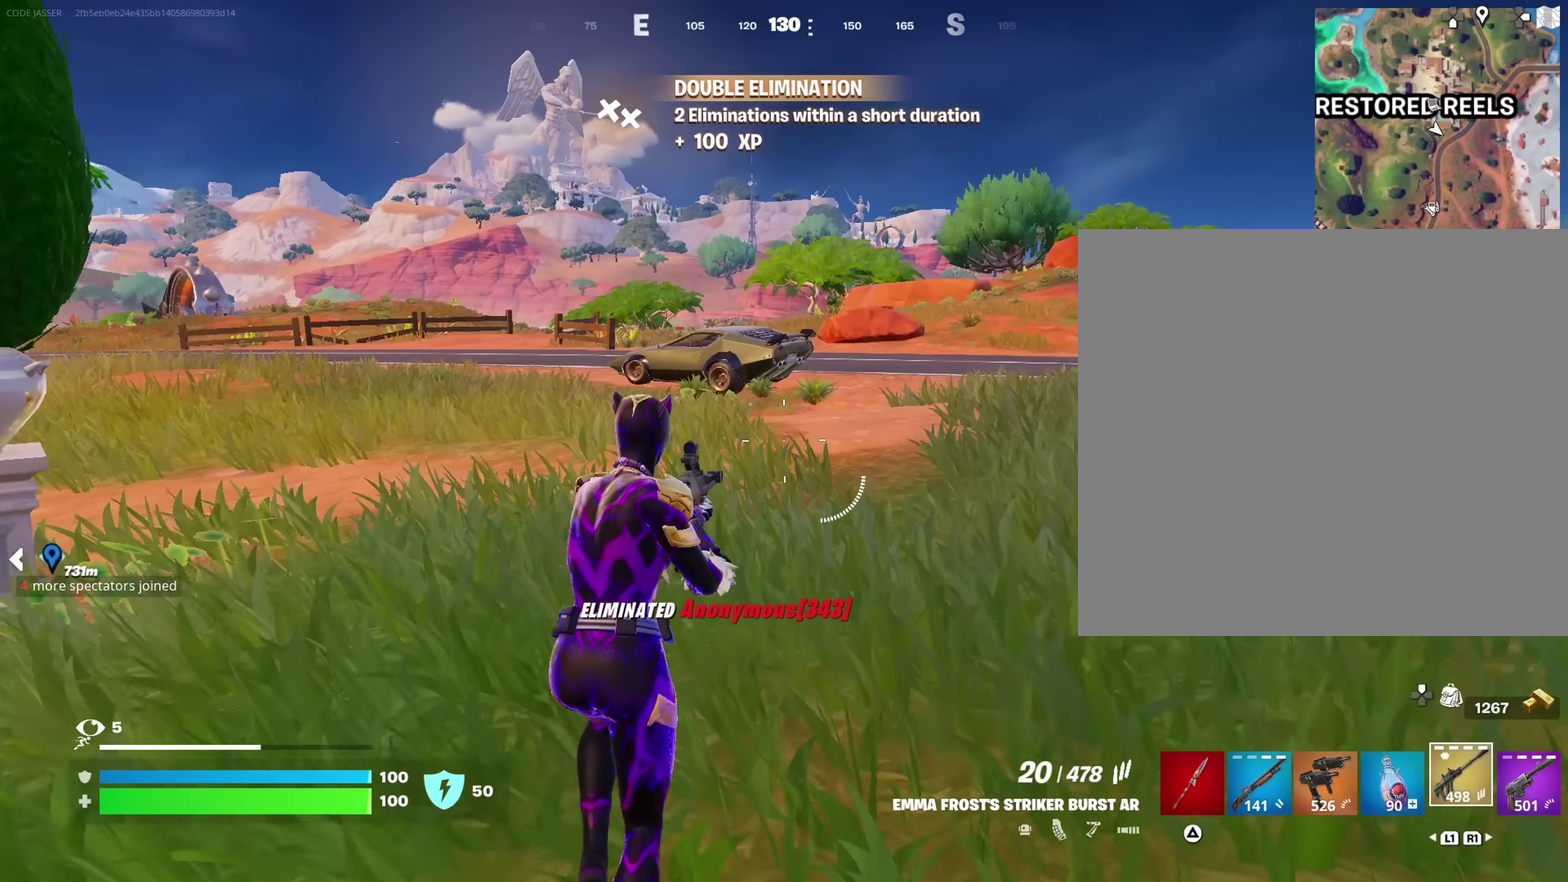
{"dt_ms": 350, "buttons": [], "left_stick": "up", "right_stick": "center", "events": []}
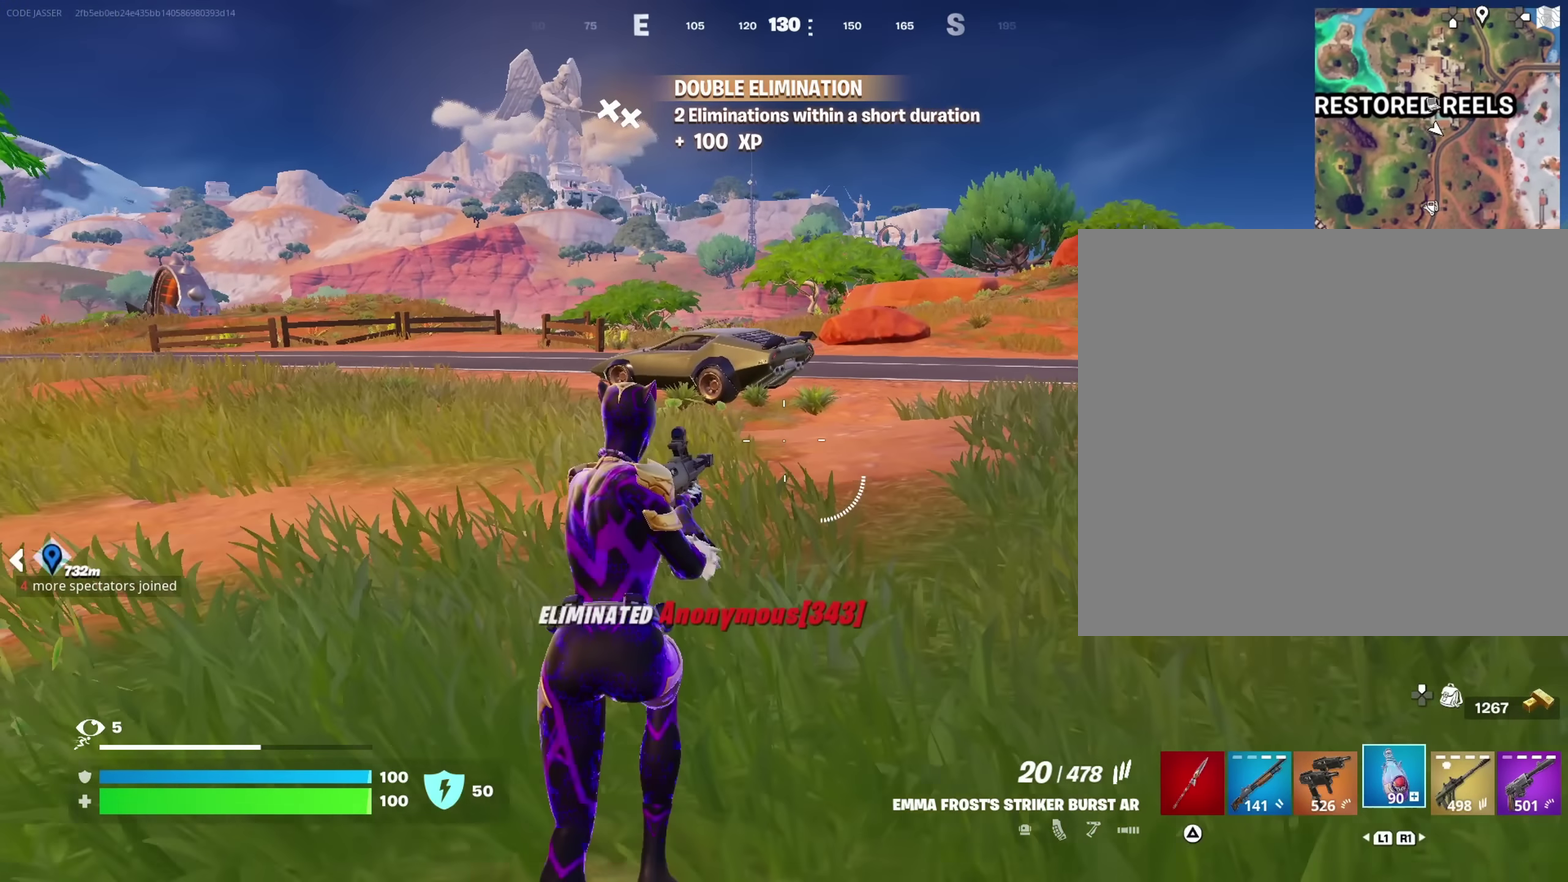
{"dt_ms": 650, "buttons": [], "left_stick": "up", "right_stick": "center", "events": [[383, "CROSS", "down"], [400, "SQUARE", "down"], [433, "CROSS", "up"], [483, "SQUARE", "up"], [550, "SQUARE", "down"], [633, "SQUARE", "up"]]}
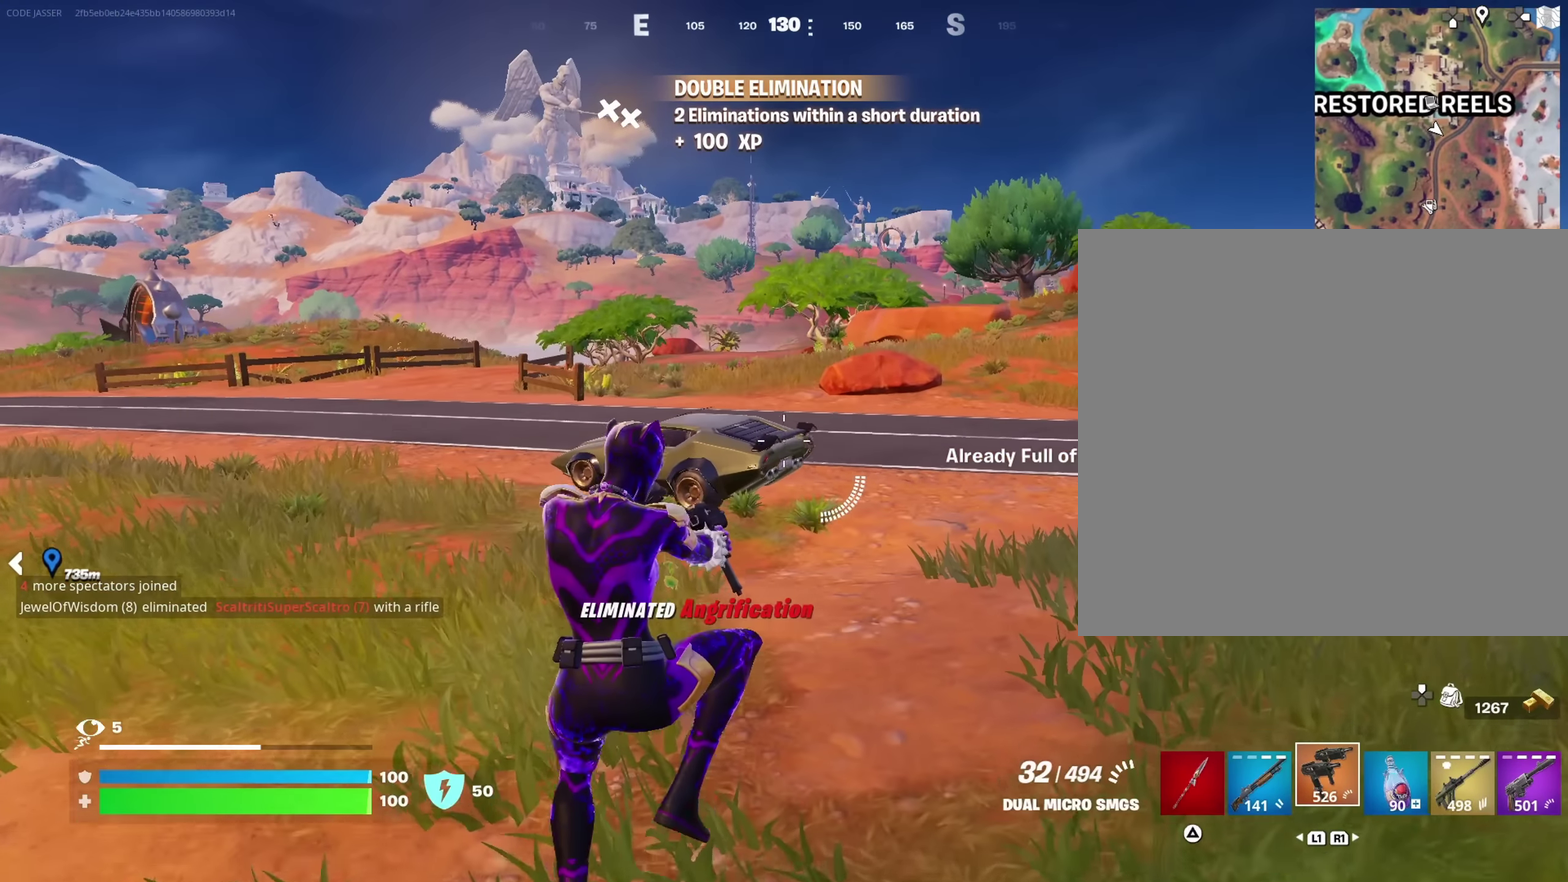
{"dt_ms": 350, "buttons": ["SQUARE"], "left_stick": "up", "right_stick": "center", "events": [[150, "SQUARE", "down"], [233, "SQUARE", "up"], [333, "SQUARE", "down"]]}
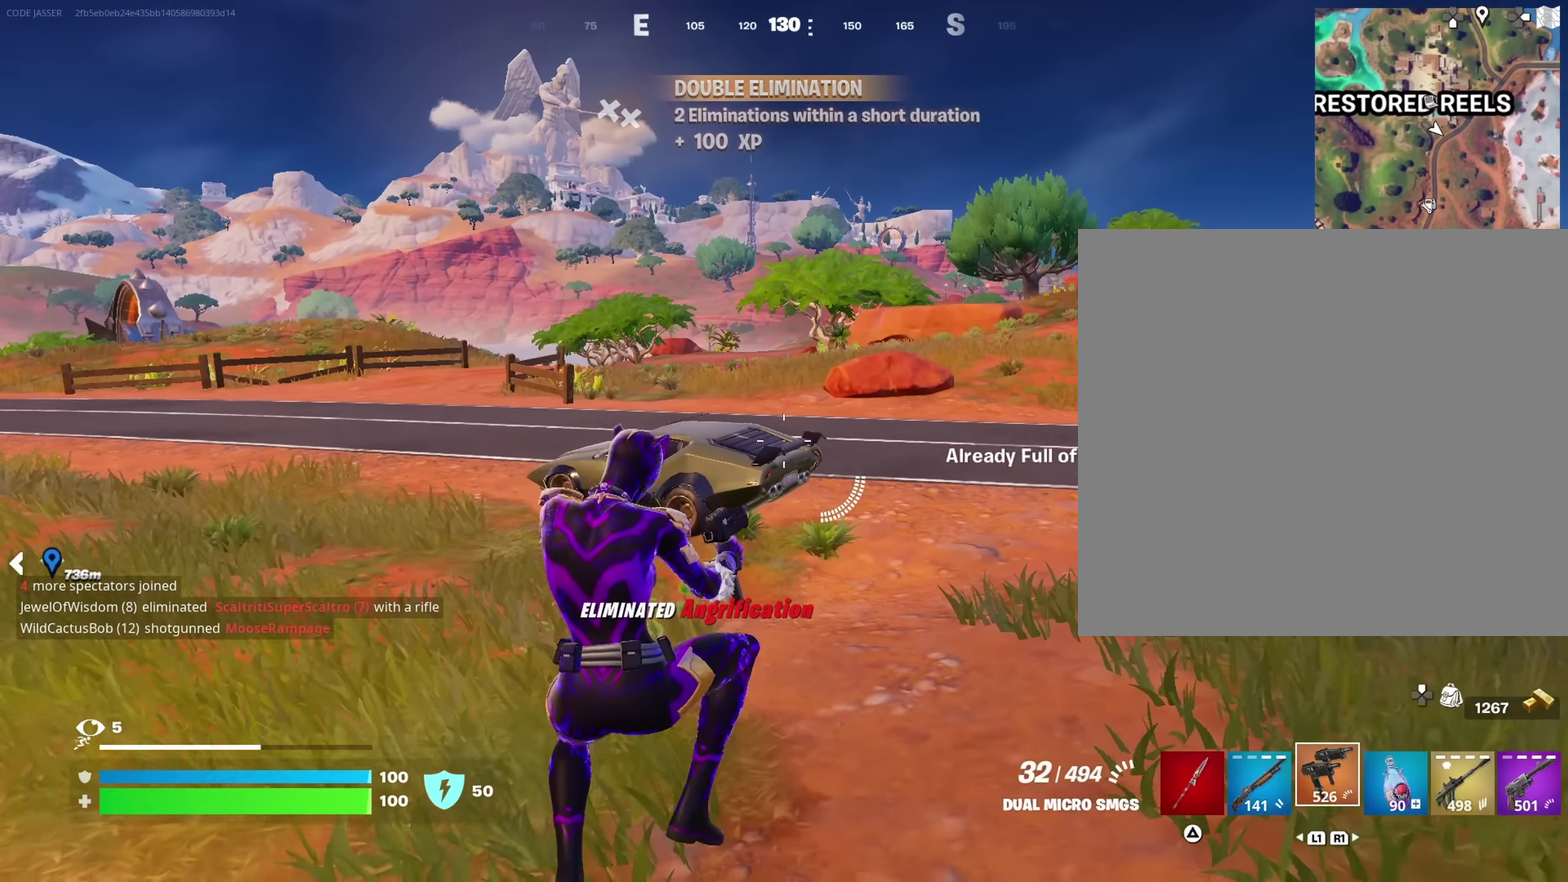
{"dt_ms": 550, "buttons": [], "left_stick": "up", "right_stick": "center", "events": [[67, "SQUARE", "up"], [183, "right_stick", "left"], [233, "left_stick", "up-right"], [283, "right_stick", "center"], [533, "left_stick", "up"]]}
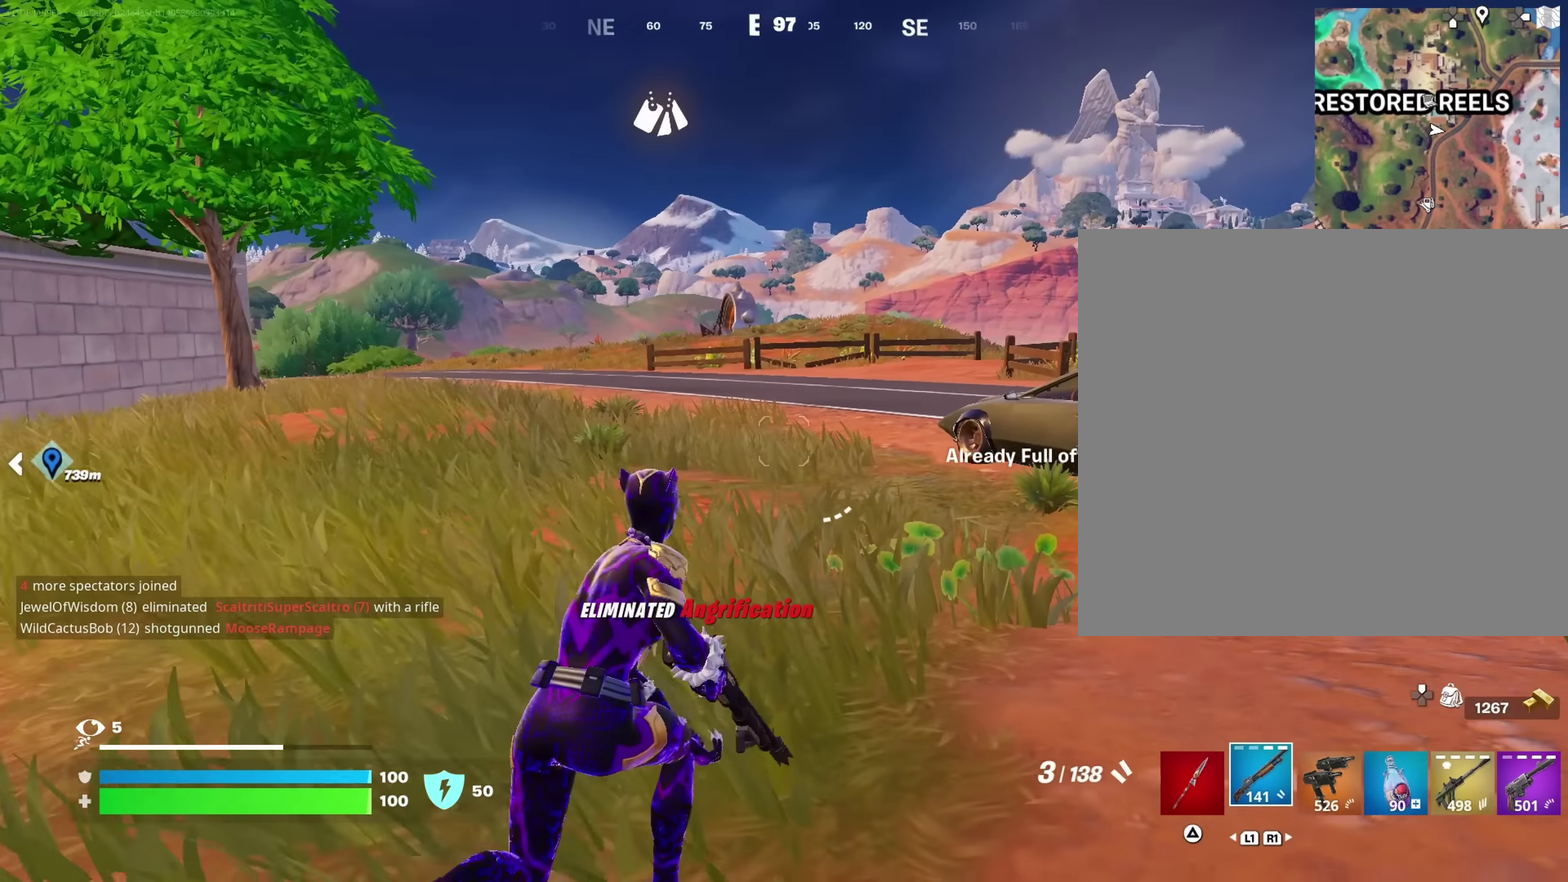
{"dt_ms": 450, "buttons": ["SQUARE"], "left_stick": "up", "right_stick": "center", "events": [[133, "SQUARE", "down"], [217, "SQUARE", "up"], [283, "SQUARE", "down"], [383, "SQUARE", "up"], [450, "SQUARE", "down"]]}
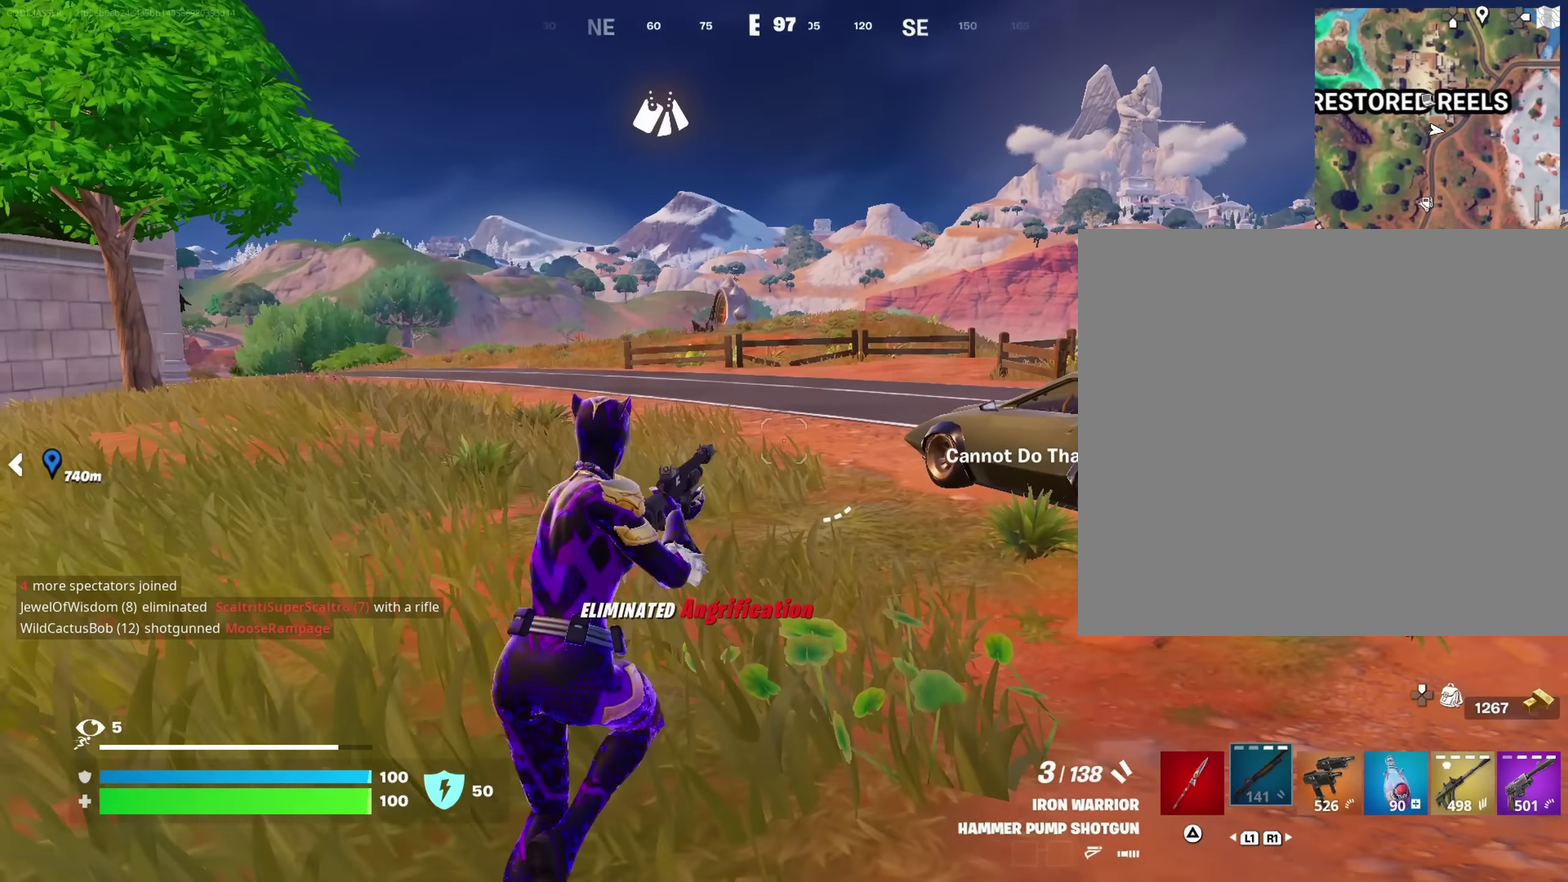
{"dt_ms": 550, "buttons": [], "left_stick": "up", "right_stick": "center", "events": [[100, "SQUARE", "up"], [183, "SQUARE", "down"], [283, "SQUARE", "up"]]}
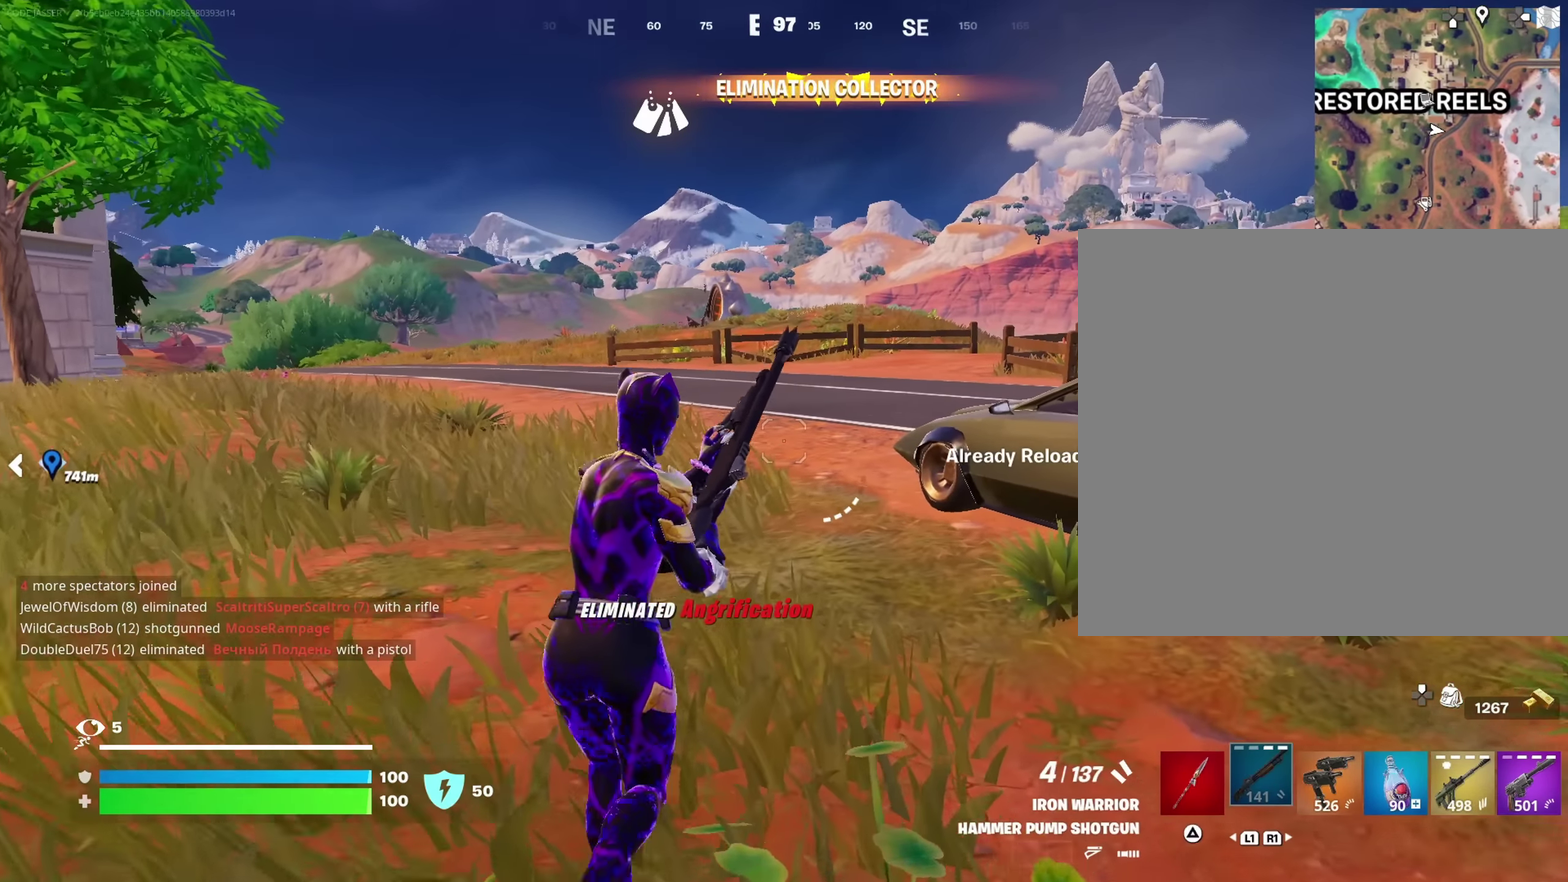
{"dt_ms": 450, "buttons": [], "left_stick": "up", "right_stick": "center", "events": [[183, "DPAD_RIGHT", "down"], [300, "DPAD_RIGHT", "up"]]}
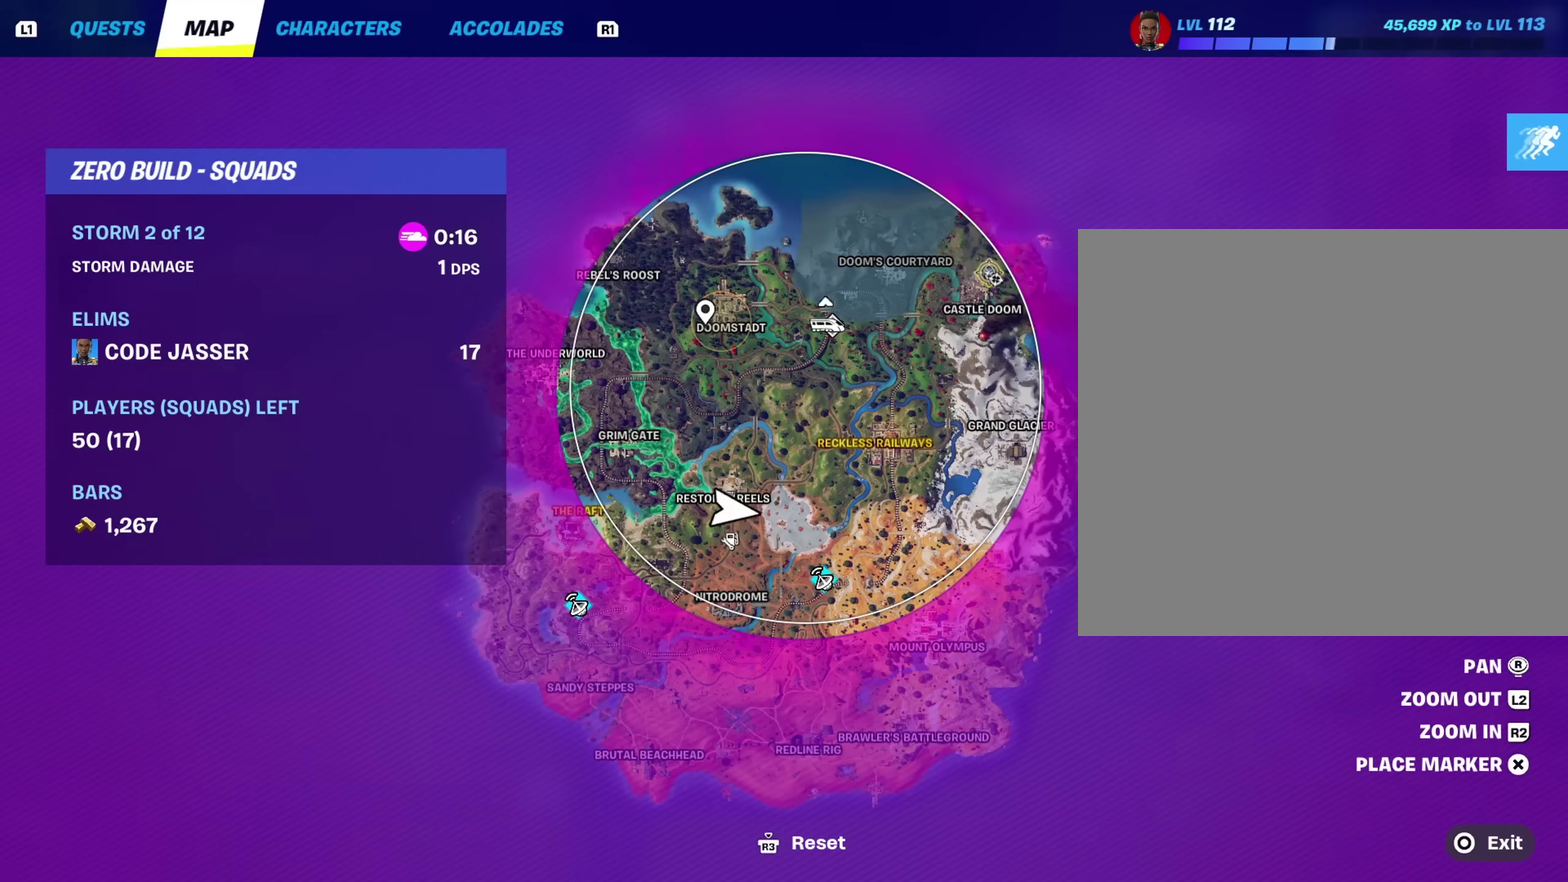
{"dt_ms": 750, "buttons": ["CIRCLE"], "left_stick": "right", "right_stick": "center", "events": [[167, "left_stick", "up-left"], [217, "left_stick", "left"], [267, "left_stick", "down-left"], [367, "left_stick", "down"], [683, "left_stick", "down-right"], [733, "CIRCLE", "down"], [750, "left_stick", "right"]]}
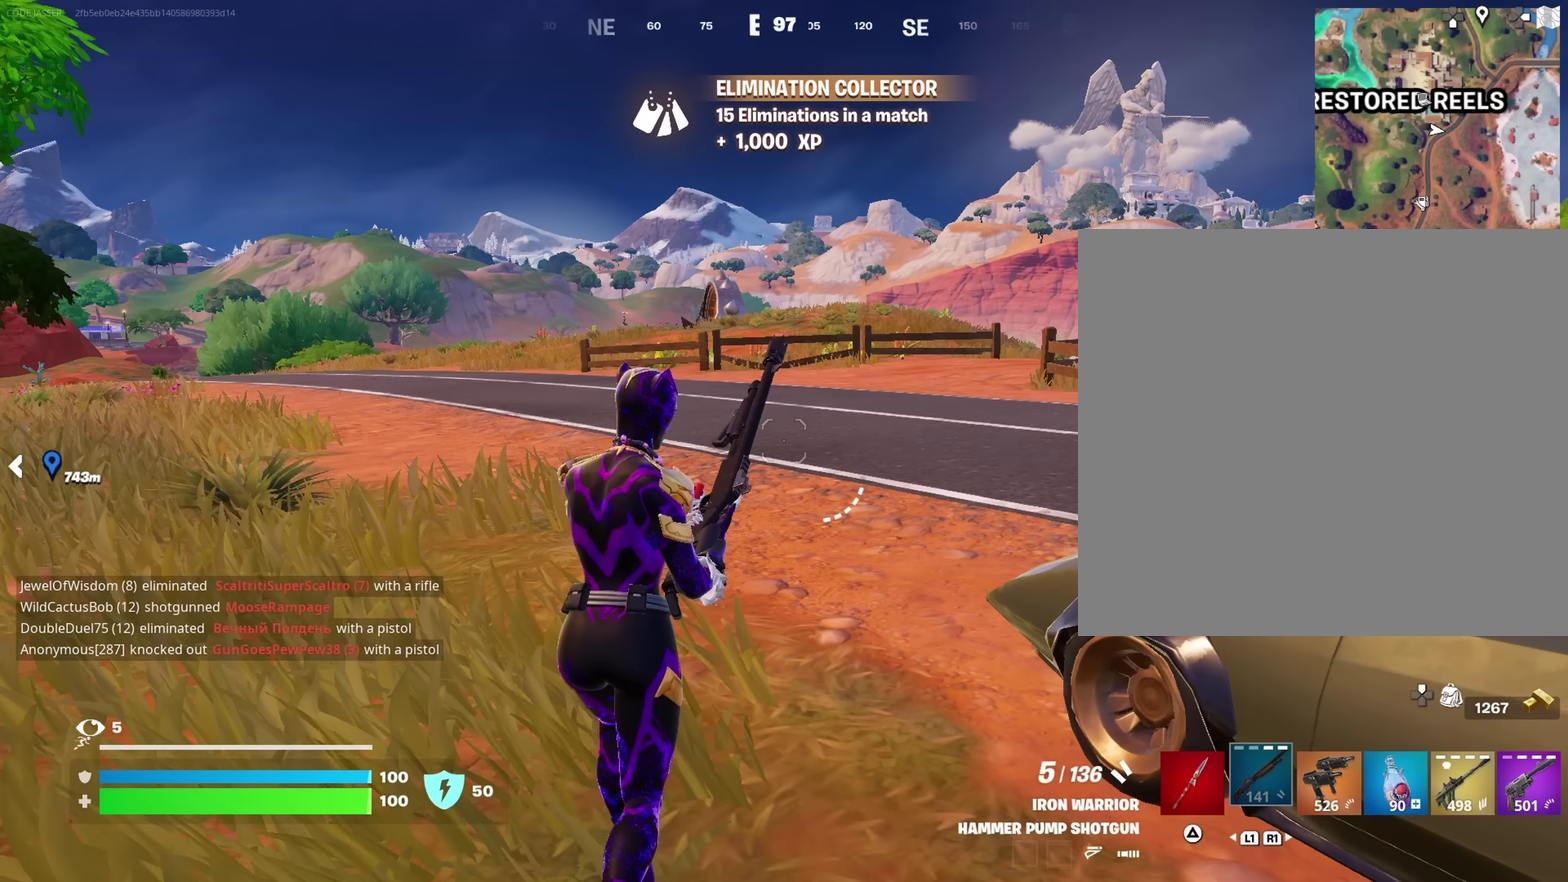
{"dt_ms": 250, "buttons": [], "left_stick": "up-right", "right_stick": "center", "events": [[66, "CIRCLE", "up"], [233, "left_stick", "up-right"]]}
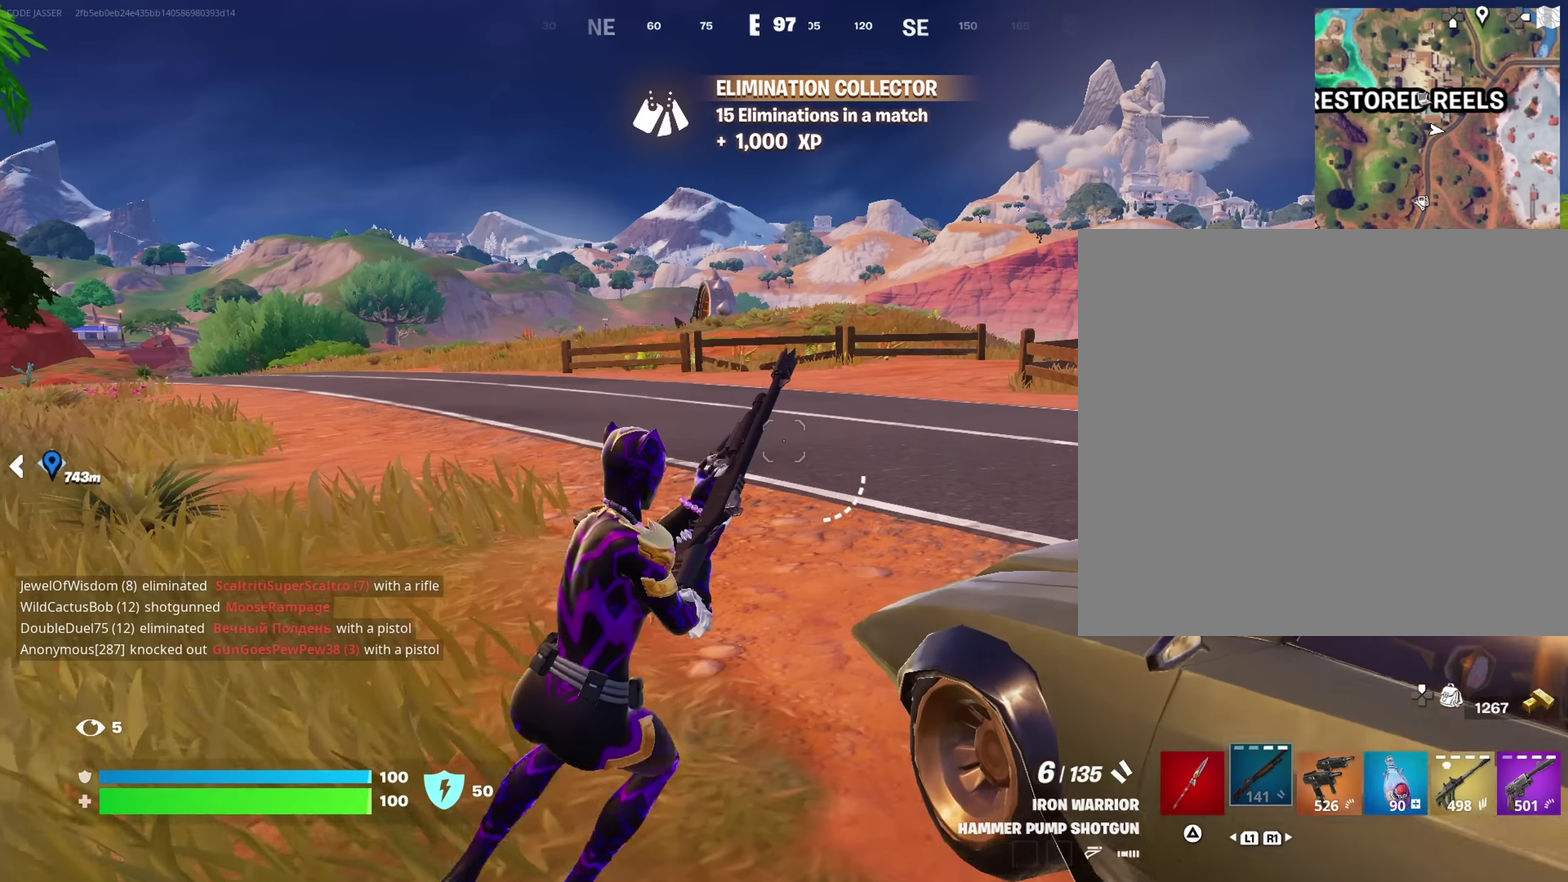
{"dt_ms": 650, "buttons": [], "left_stick": "center", "right_stick": "center"}
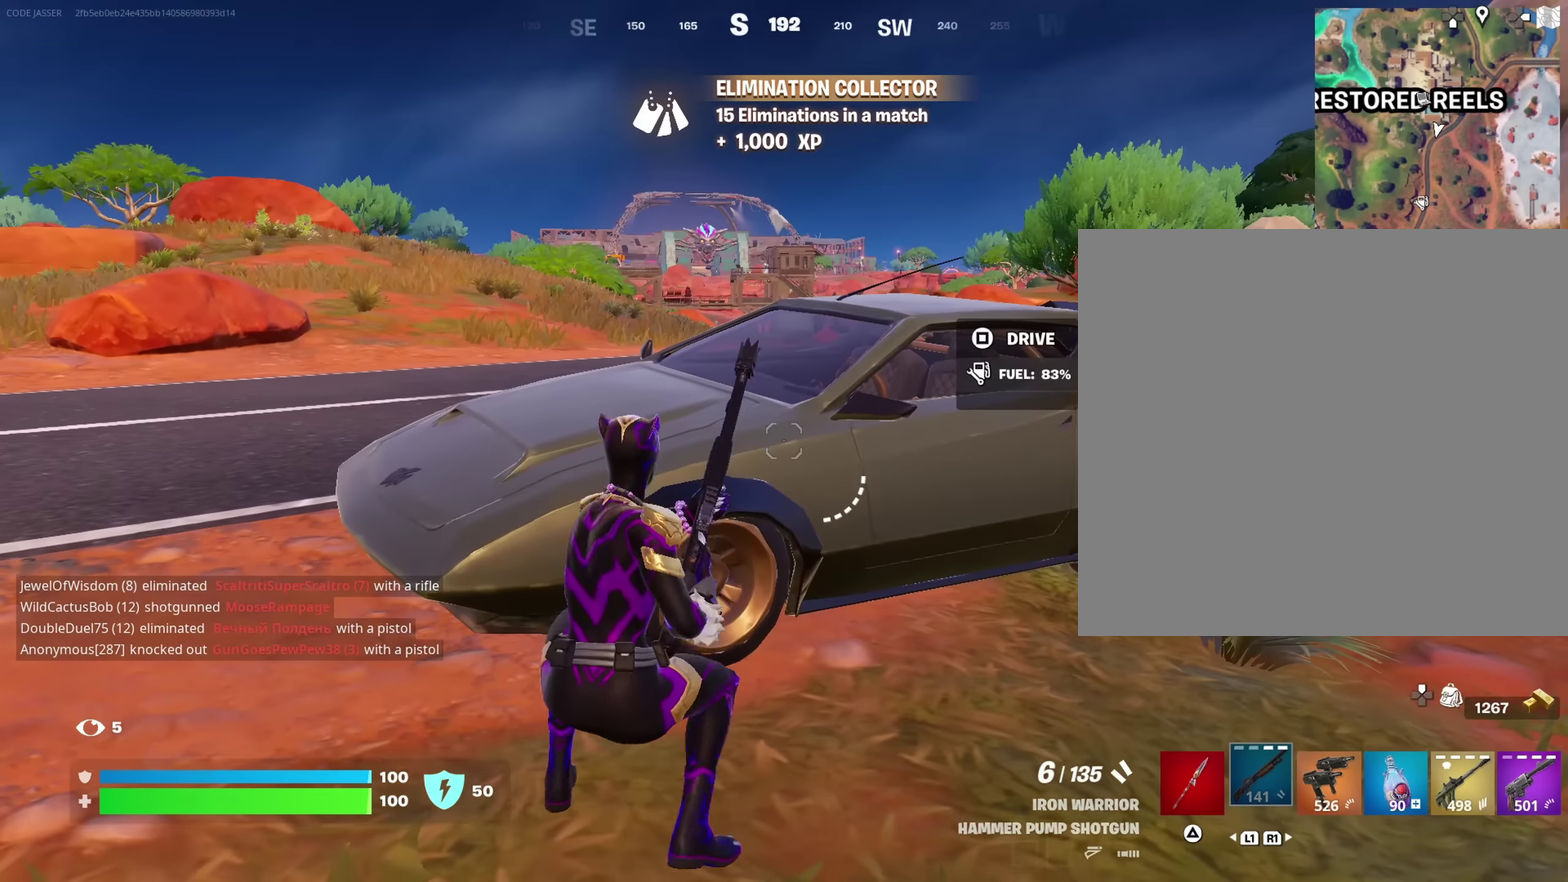
{"dt_ms": 350, "buttons": [], "left_stick": "center", "right_stick": "center", "events": []}
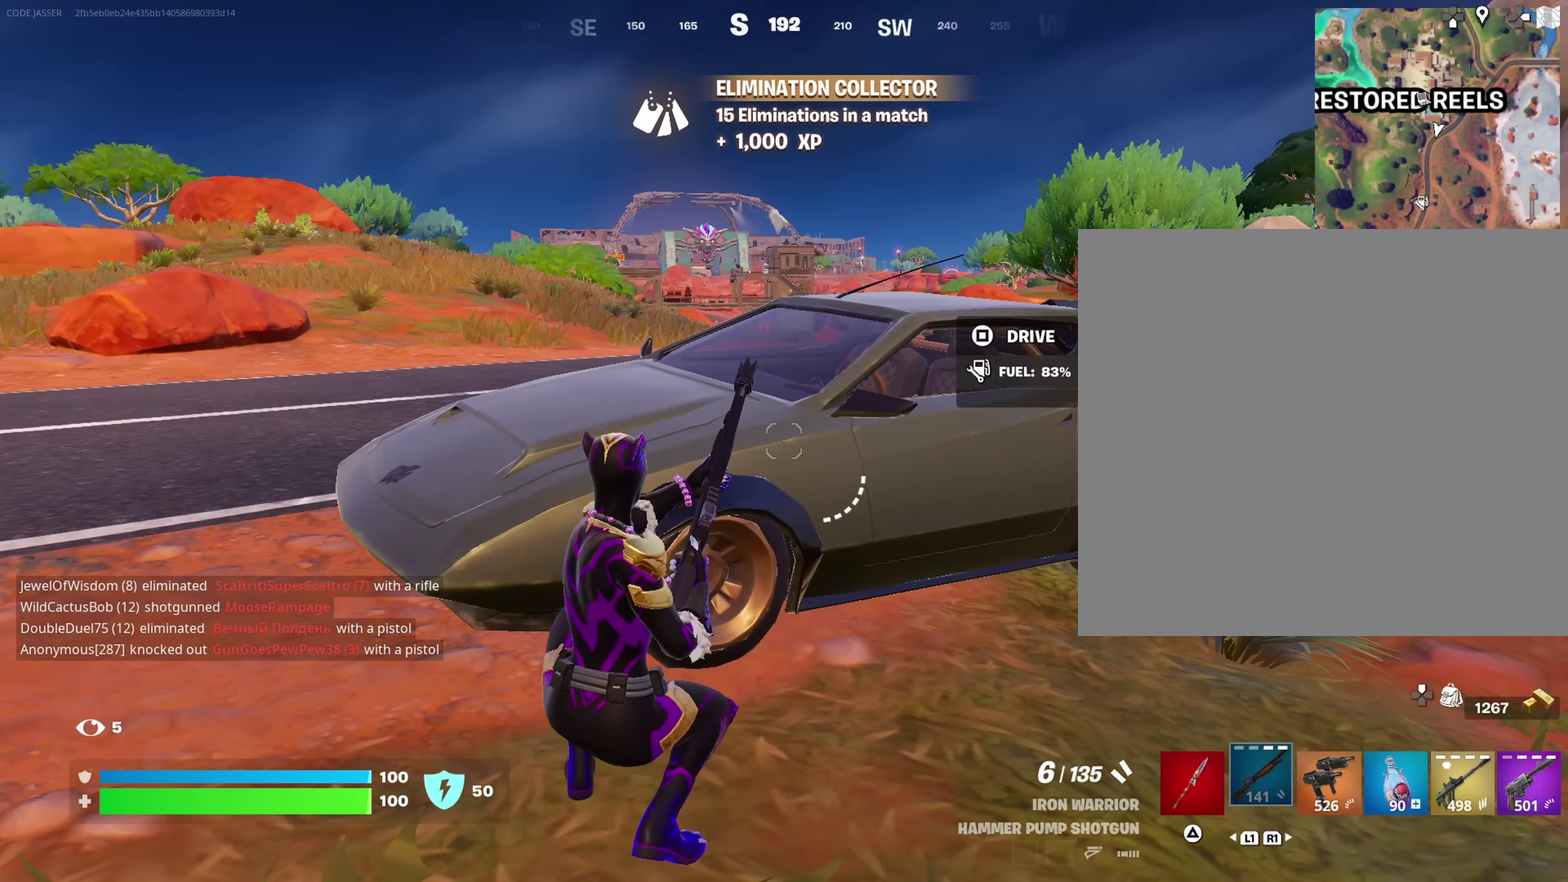
{"dt_ms": 500, "buttons": [], "left_stick": "up", "right_stick": "left", "events": [[183, "SQUARE", "down"], [266, "SQUARE", "up"], [300, "right_stick", "left"], [366, "left_stick", "up"]]}
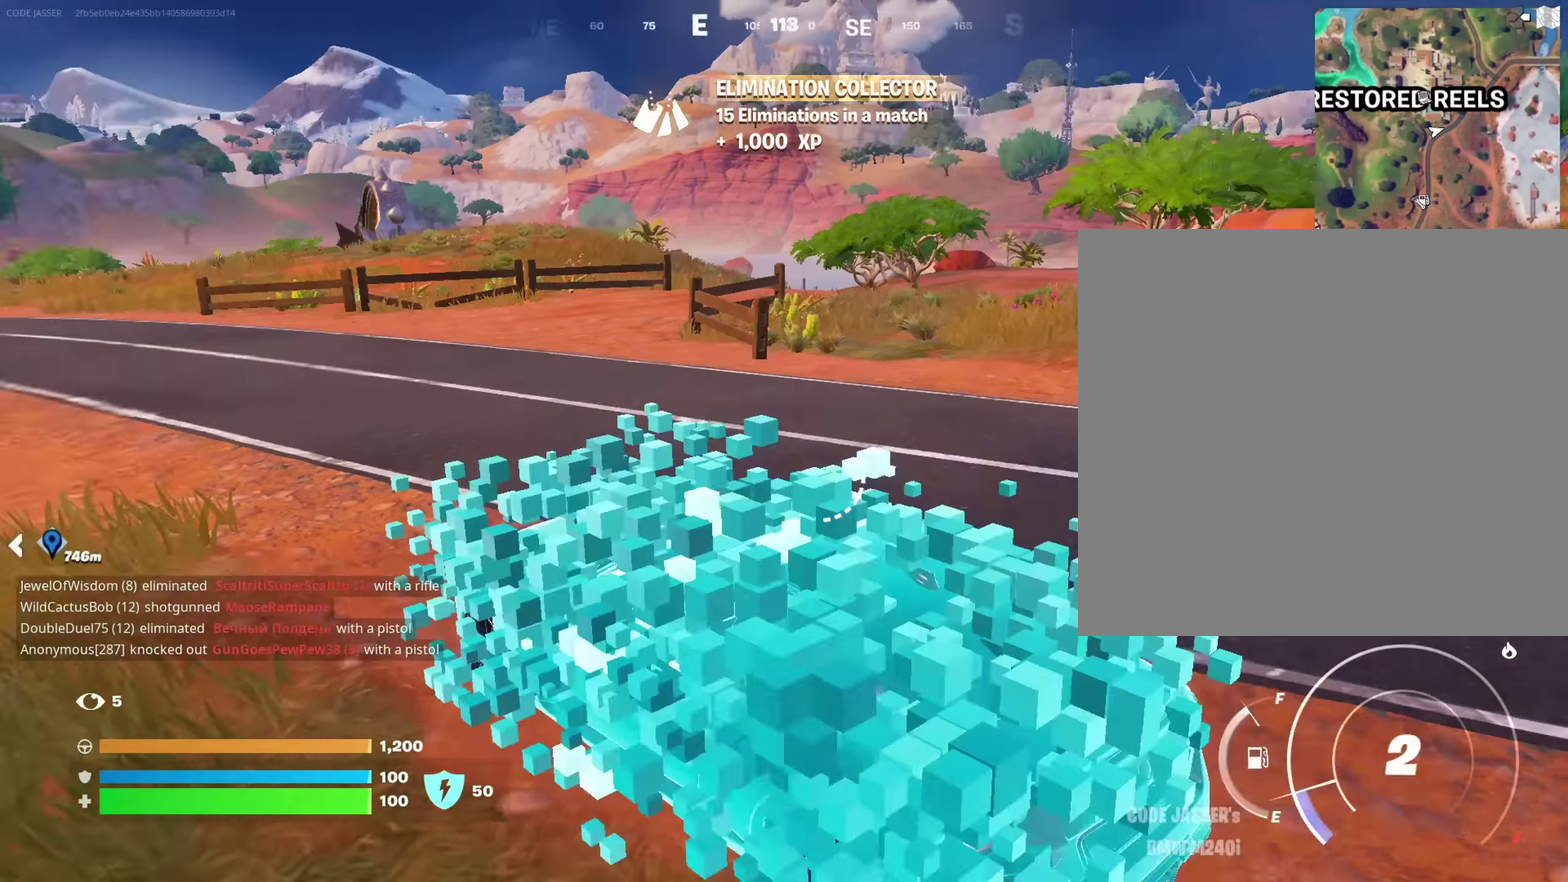
{"dt_ms": 350, "buttons": [], "left_stick": "up", "right_stick": "center", "events": [[133, "right_stick", "center"]]}
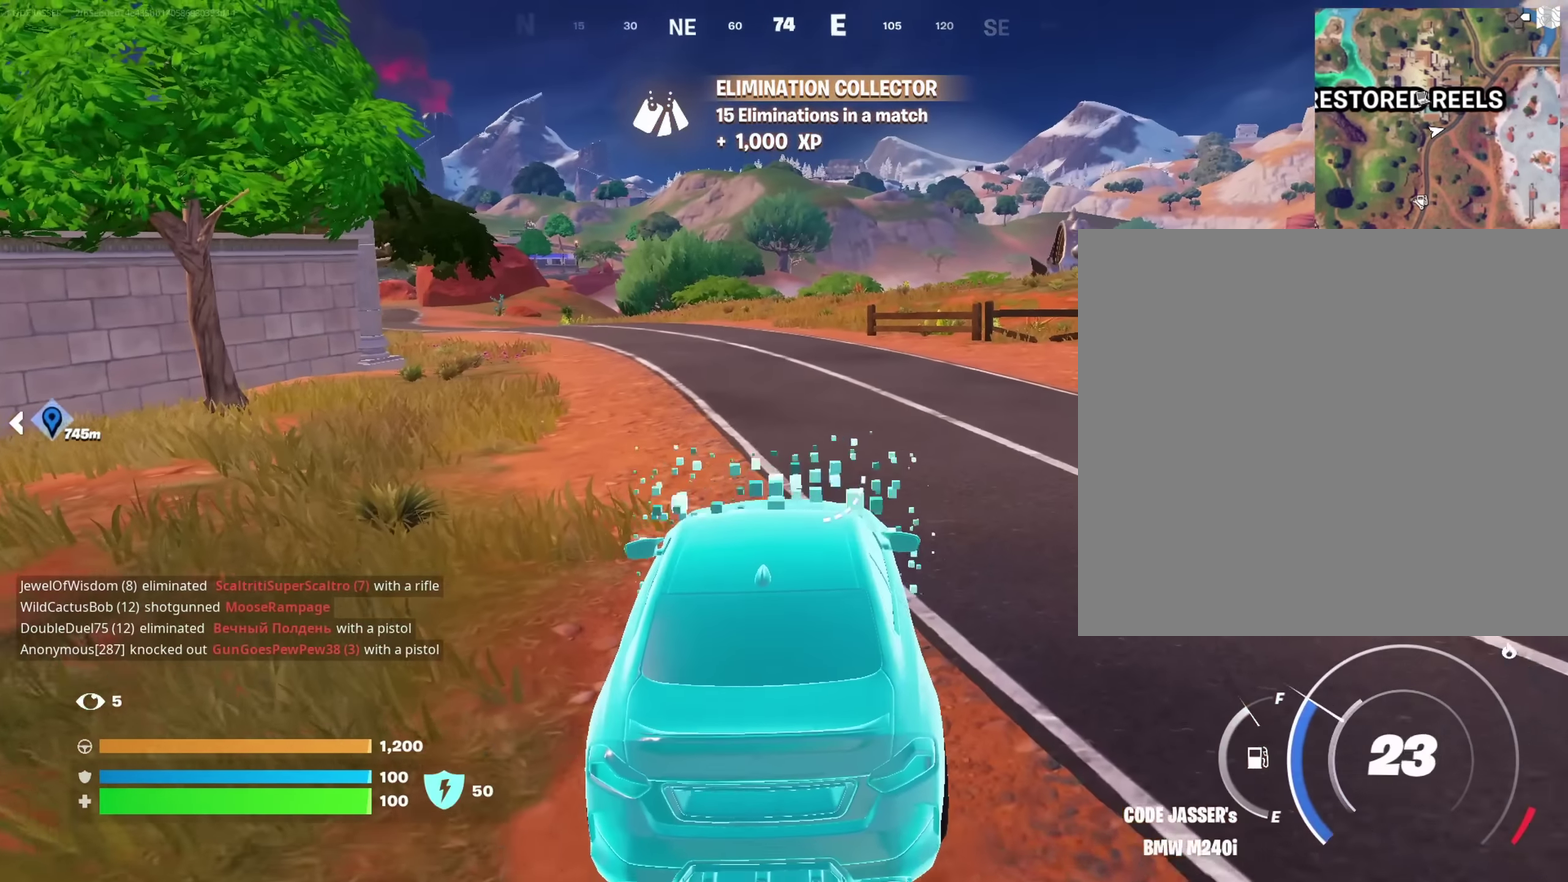
{"dt_ms": 650, "buttons": [], "left_stick": "up-left", "right_stick": "center", "events": [[533, "left_stick", "up-left"]]}
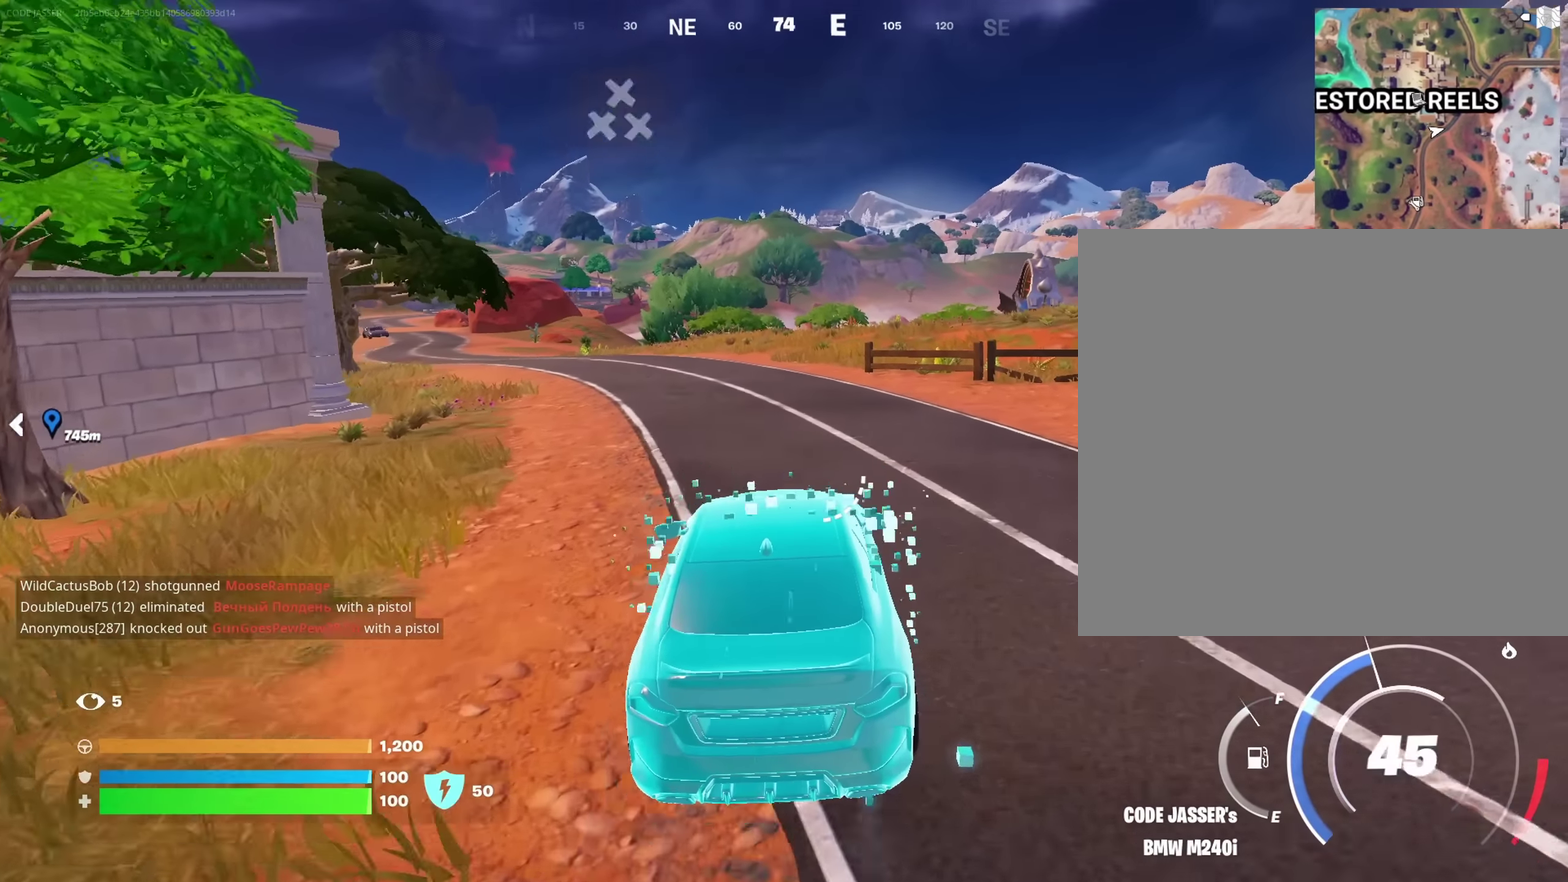
{"dt_ms": 350, "buttons": [], "left_stick": "up-left", "right_stick": "center", "events": []}